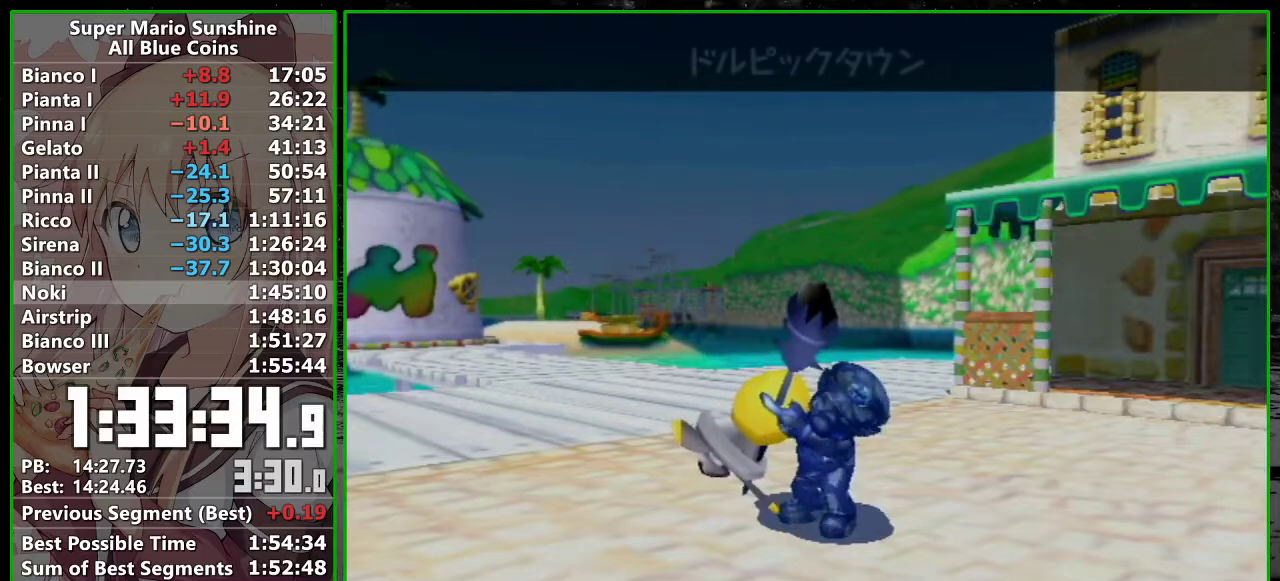
Gameplay with a controller (Nintendo layout); each line is a JSON object with the inputs held at the frame after it. "events" lists button and stick changes between this image and that frame as [ms after this image, input, new state], when the widget could be followed in between. Not read: L3 R3.
{"buttons": [], "left_stick": "center", "right_stick": "center", "events": [[50, "A", "down"], [117, "A", "up"], [333, "A", "down"], [417, "A", "up"]]}
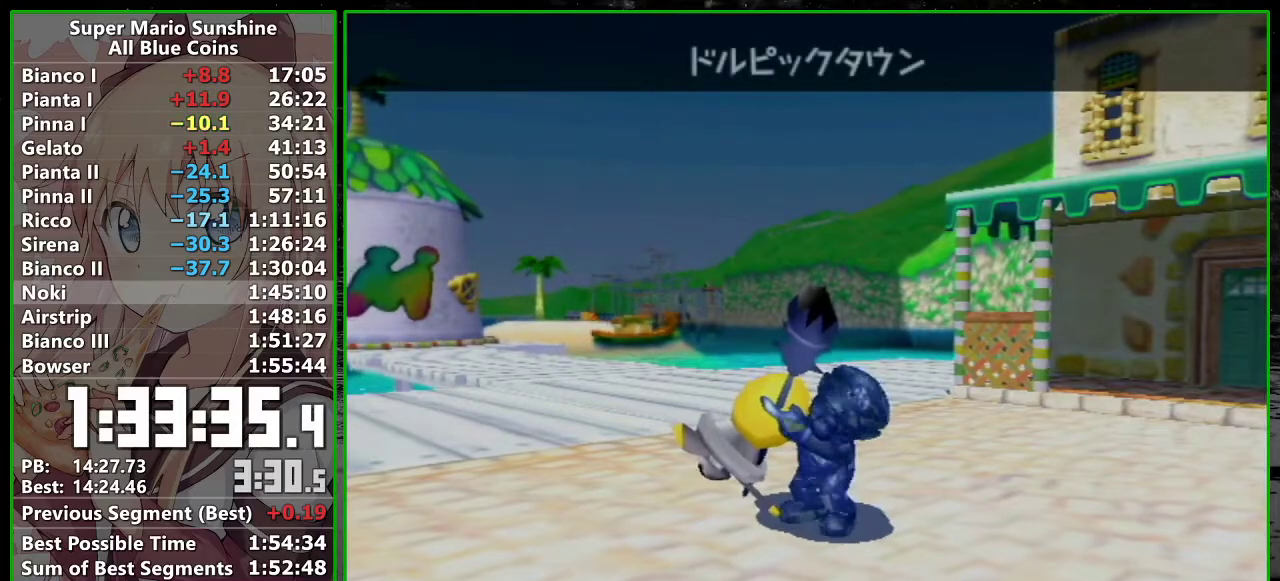
{"buttons": ["B"], "left_stick": "center", "right_stick": "center", "events": [[17, "A", "down"], [83, "A", "up"], [200, "A", "down"], [267, "A", "up"], [300, "B", "down"], [333, "A", "down"], [383, "B", "up"], [417, "A", "up"], [467, "B", "down"]]}
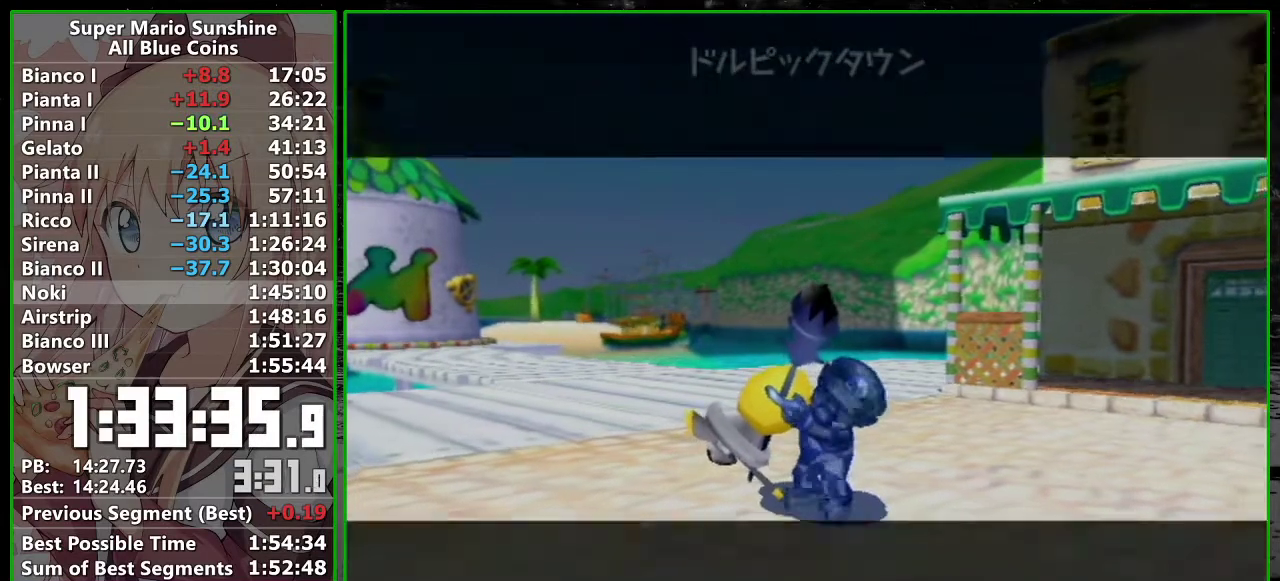
{"buttons": [], "left_stick": "center", "right_stick": "center", "events": [[17, "A", "down"], [50, "B", "up"], [83, "A", "up"], [133, "B", "down"], [183, "A", "down"], [217, "B", "up"], [233, "A", "up"], [267, "B", "down"], [367, "B", "up"]]}
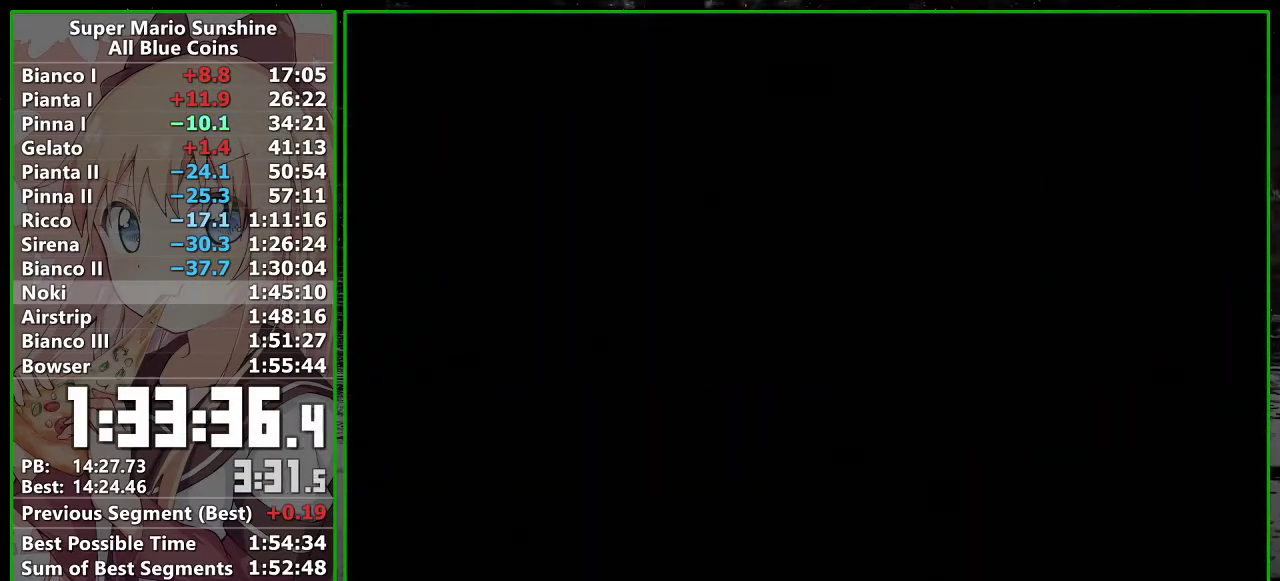
{"buttons": [], "left_stick": "center", "right_stick": "center", "events": []}
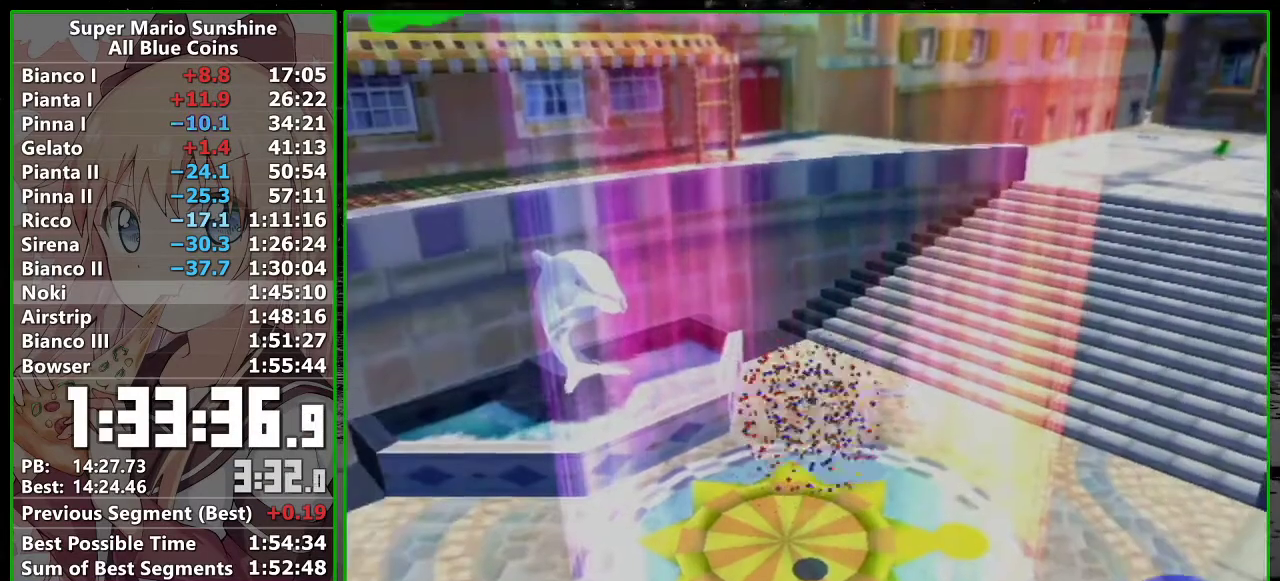
{"buttons": [], "left_stick": "center", "right_stick": "center", "events": [[50, "A", "down"], [150, "A", "up"], [233, "A", "down"], [300, "A", "up"], [383, "A", "down"], [467, "A", "up"]]}
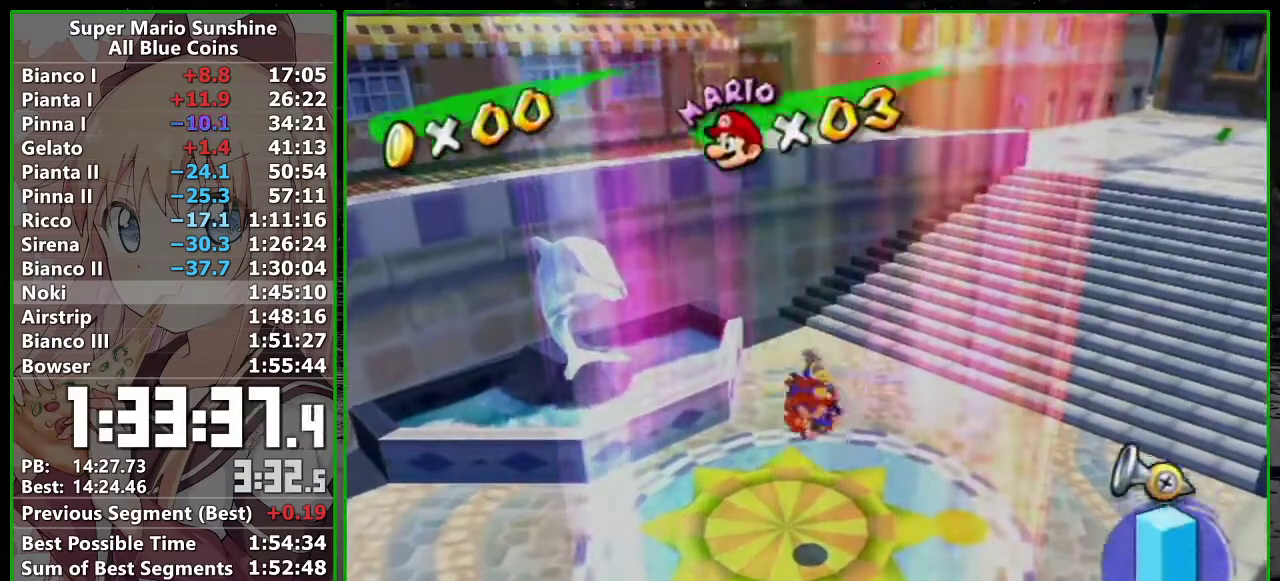
{"buttons": [], "left_stick": "center", "right_stick": "center", "events": [[17, "A", "down"], [117, "A", "up"]]}
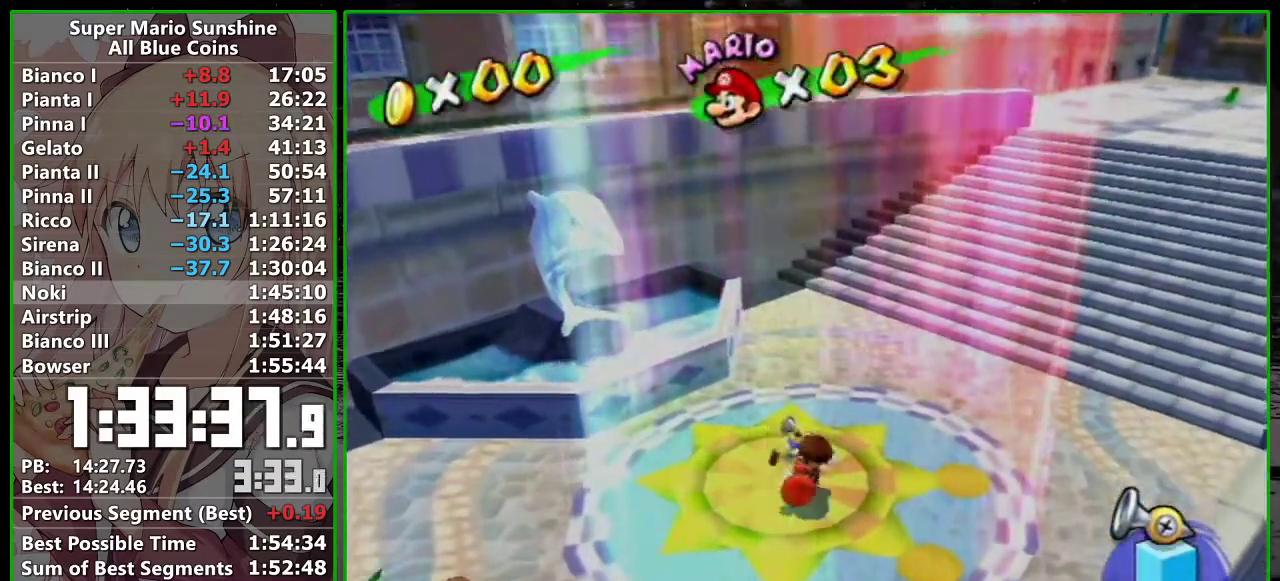
{"buttons": [], "left_stick": "center", "right_stick": "center", "events": [[50, "B", "down"], [150, "B", "up"], [233, "B", "down"], [333, "B", "up"], [367, "A", "down"], [417, "A", "up"]]}
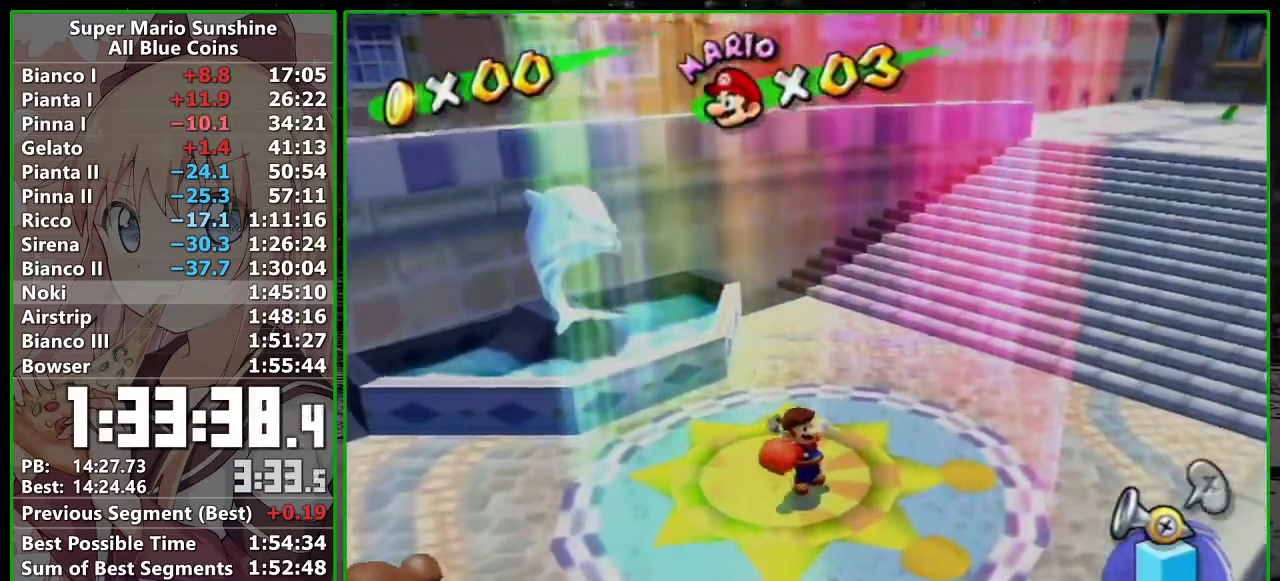
{"buttons": ["A"], "left_stick": "center", "right_stick": "center", "events": [[367, "A", "down"], [417, "A", "up"], [483, "A", "down"]]}
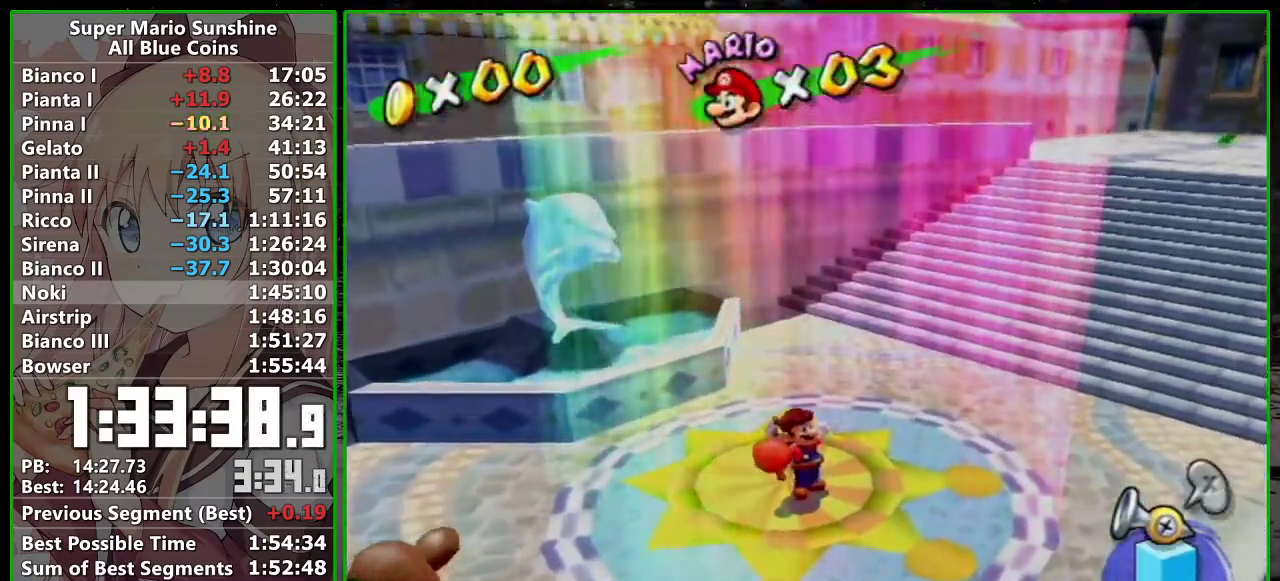
{"buttons": [], "left_stick": "center", "right_stick": "center", "events": [[50, "B", "down"], [83, "A", "up"], [117, "B", "up"]]}
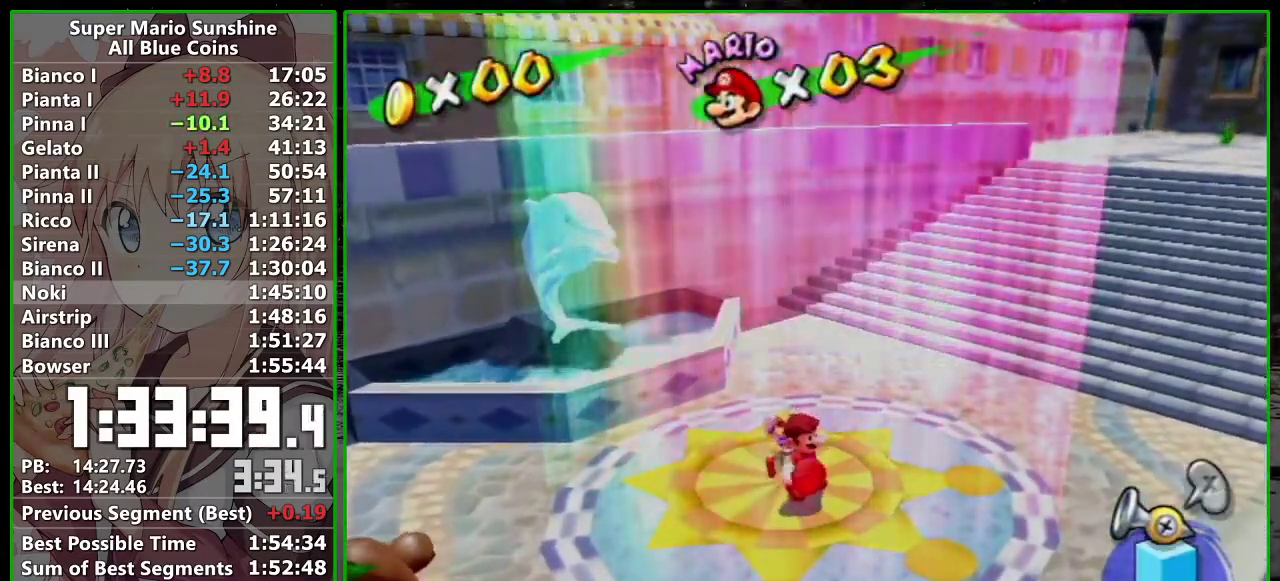
{"buttons": [], "left_stick": "center", "right_stick": "center", "events": [[300, "A", "down"], [367, "A", "up"], [433, "A", "down"], [483, "A", "up"]]}
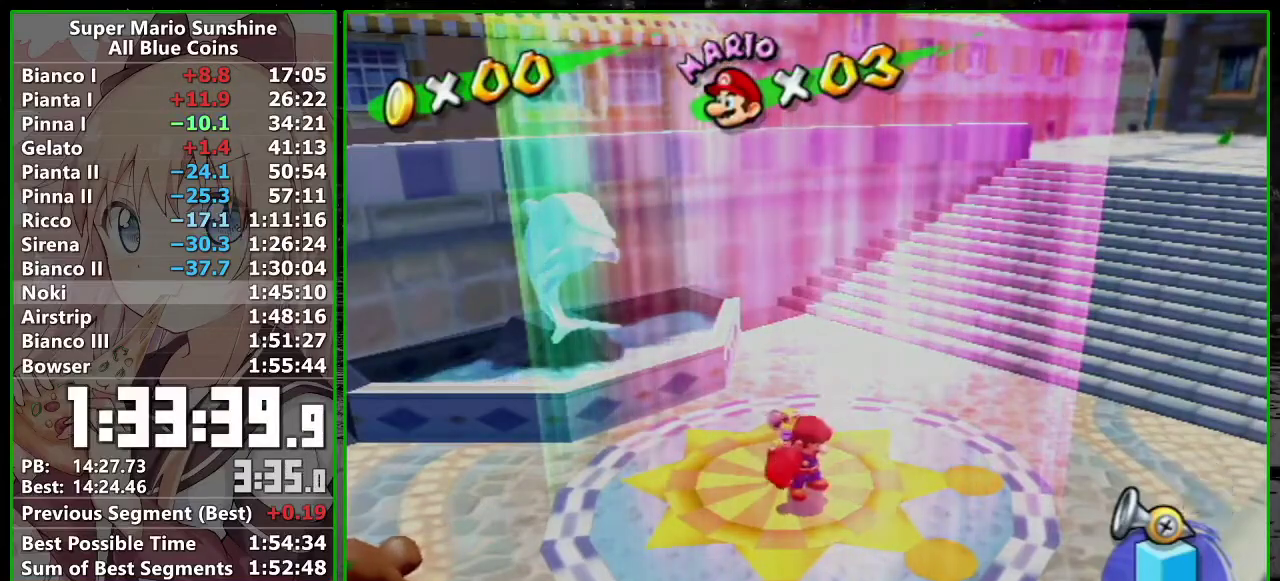
{"buttons": ["A"], "left_stick": "center", "right_stick": "center", "events": [[83, "A", "down"], [133, "A", "up"], [217, "A", "down"], [300, "A", "up"], [367, "A", "down"], [417, "A", "up"], [483, "A", "down"]]}
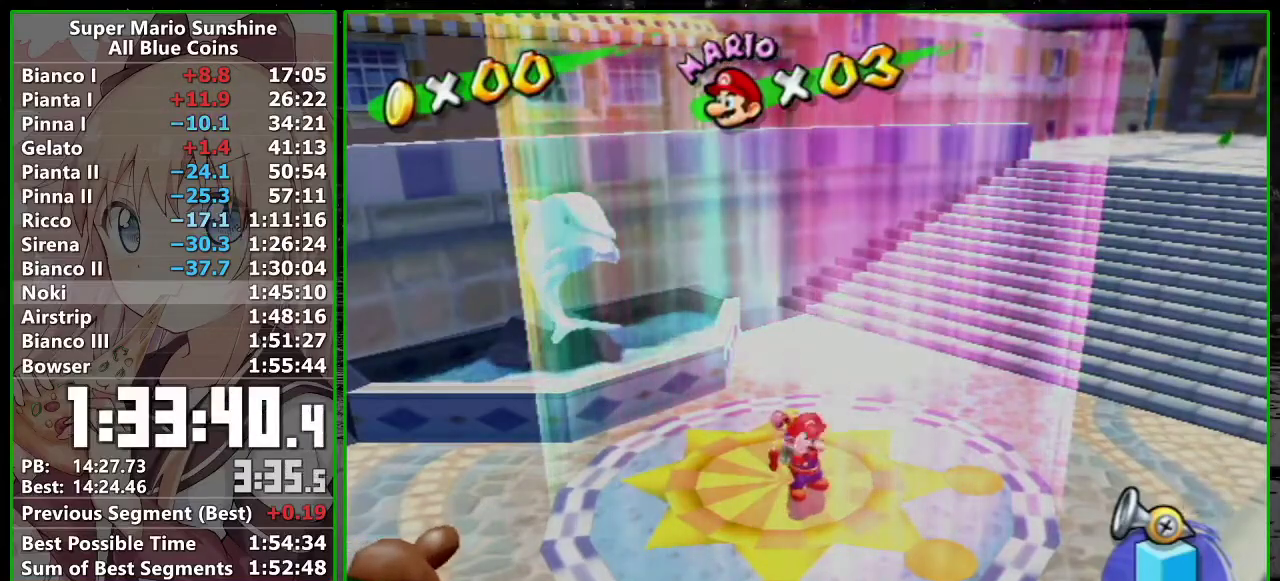
{"buttons": [], "left_stick": "up", "right_stick": "center", "events": [[117, "A", "up"], [117, "left_stick", "up"]]}
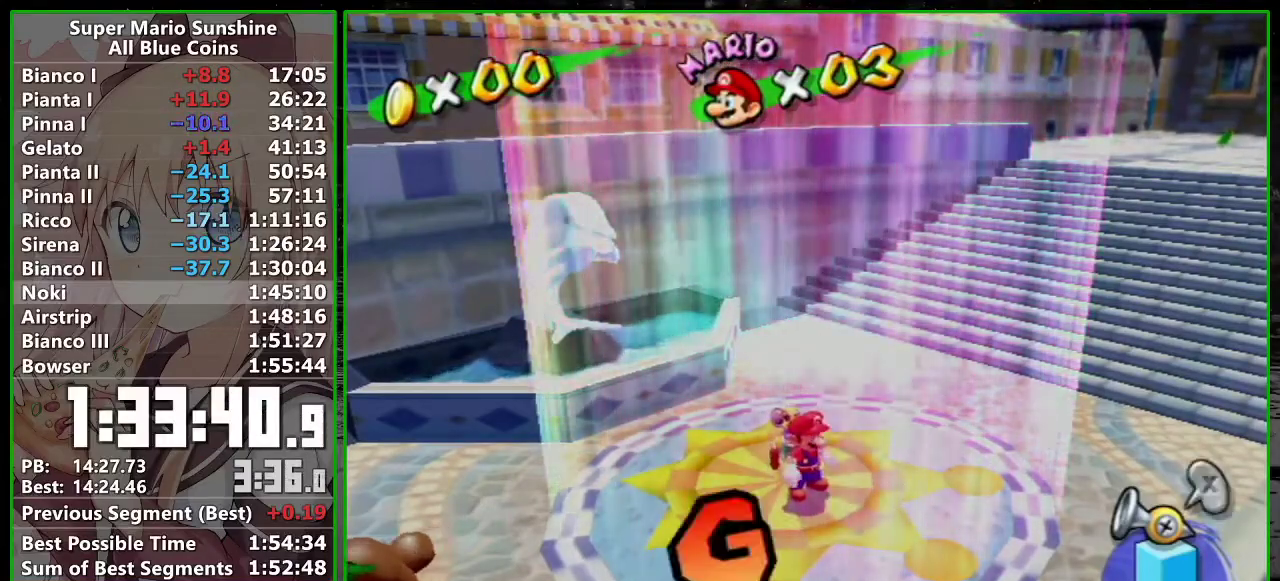
{"buttons": ["Y"], "left_stick": "down", "right_stick": "center", "events": [[433, "Y", "down"], [450, "left_stick", "down"]]}
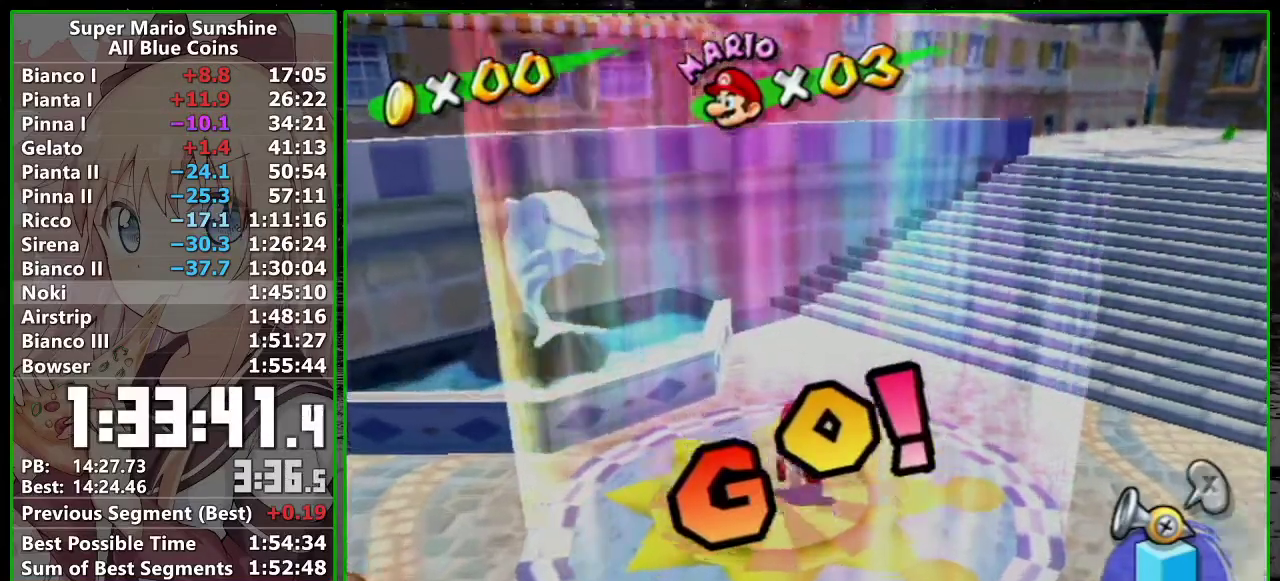
{"buttons": [], "left_stick": "down", "right_stick": "center", "events": [[17, "Y", "up"]]}
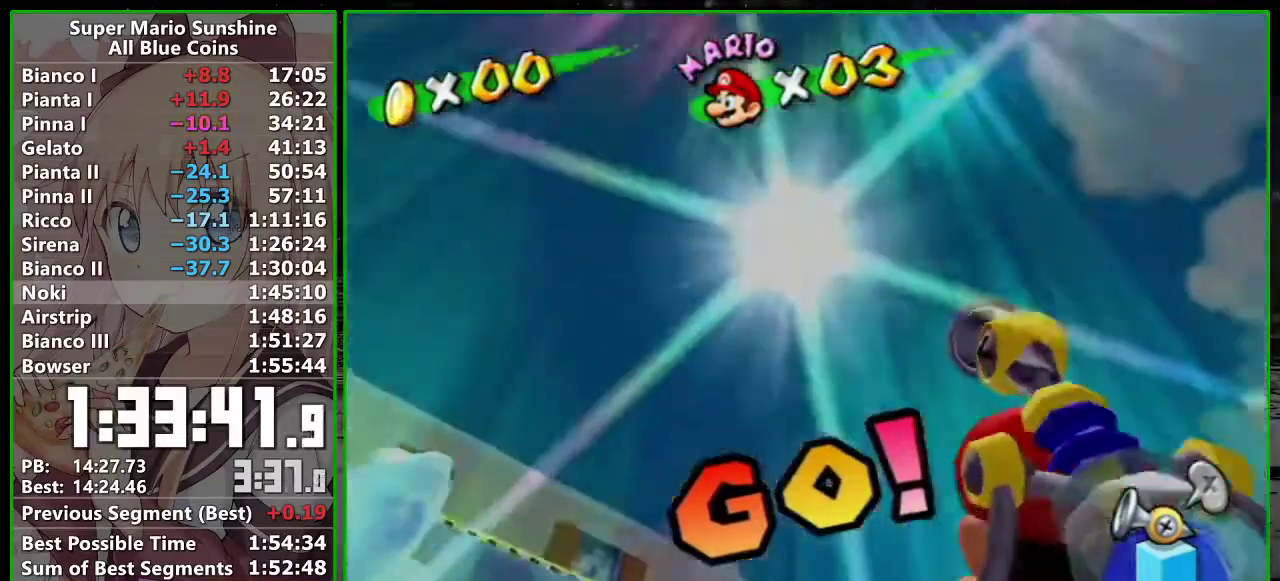
{"buttons": [], "left_stick": "down", "right_stick": "center", "events": []}
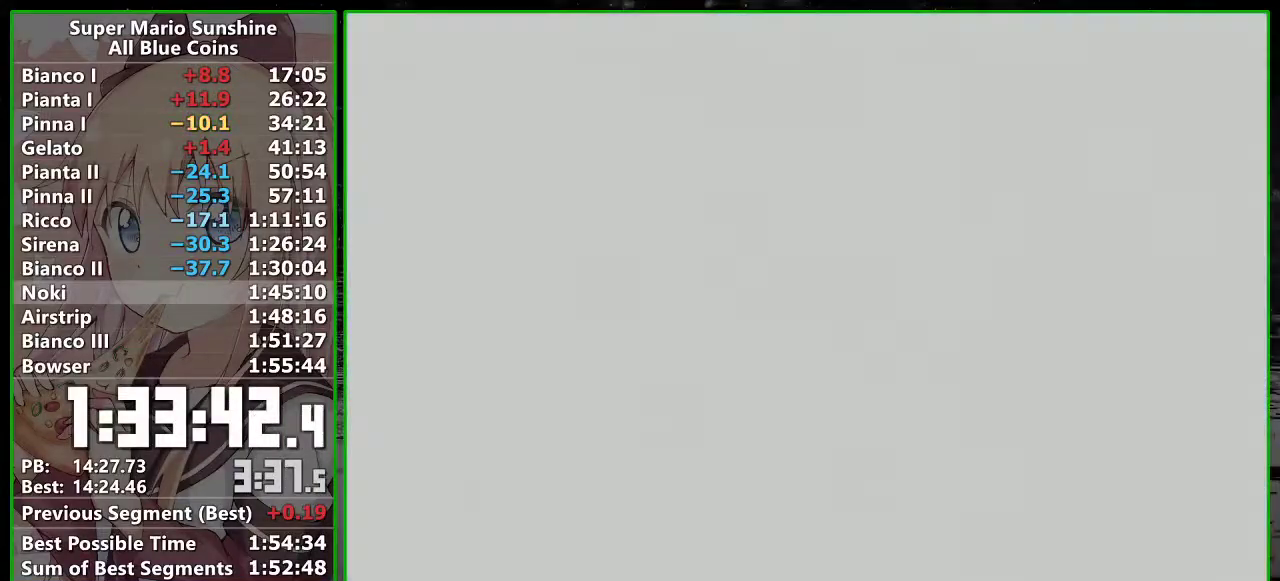
{"buttons": [], "left_stick": "center", "right_stick": "center", "events": [[50, "left_stick", "center"]]}
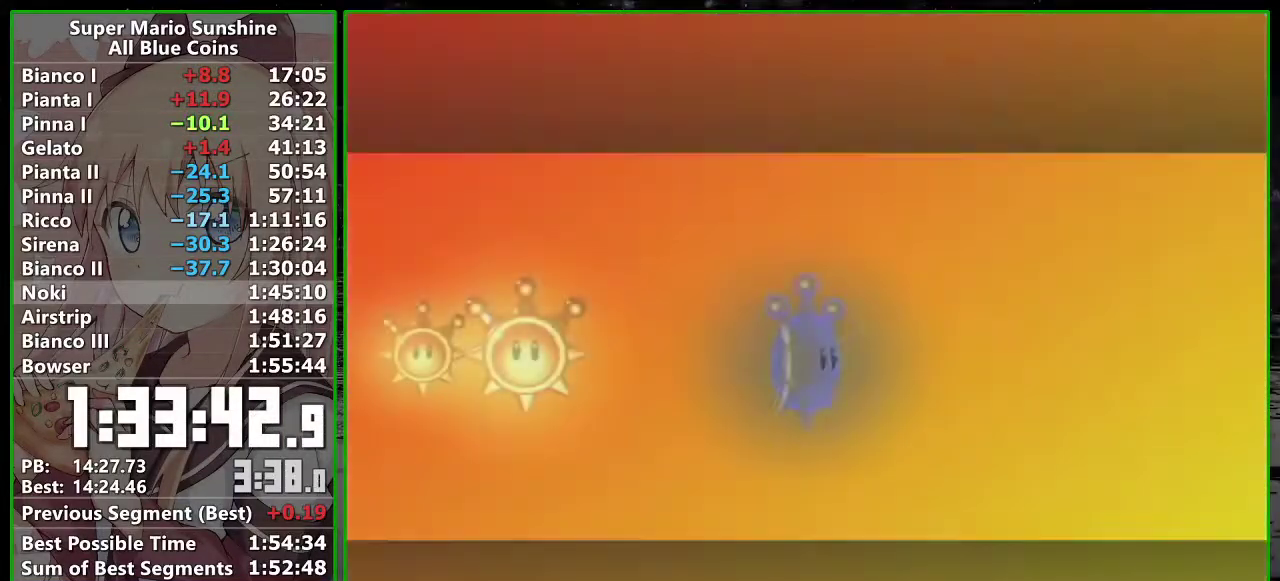
{"buttons": [], "left_stick": "center", "right_stick": "center", "events": []}
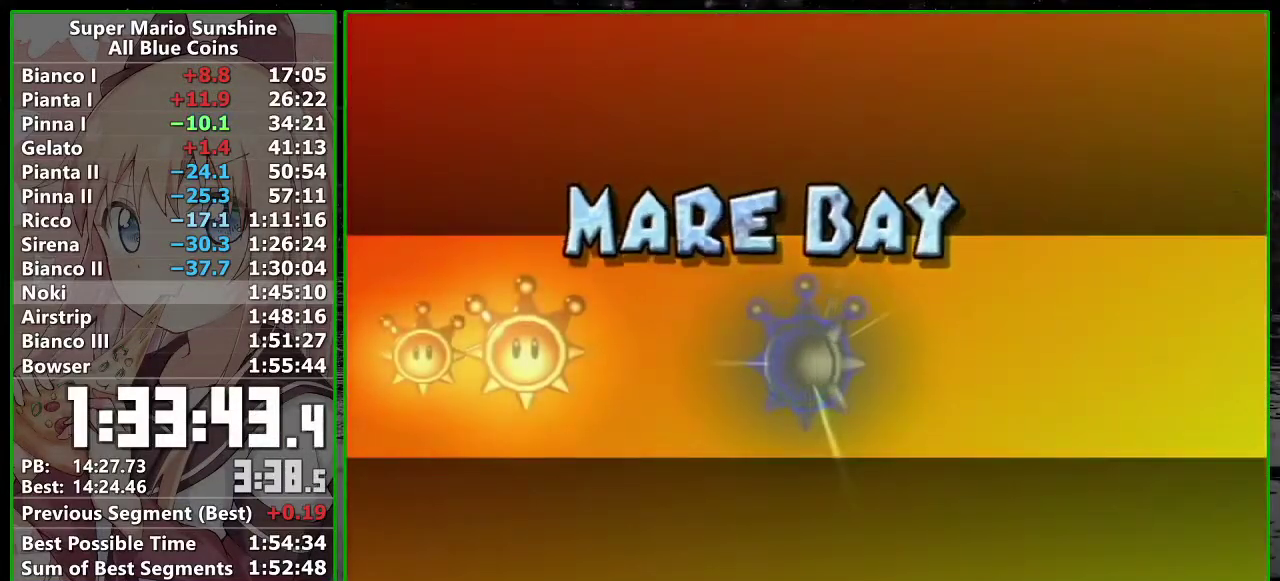
{"buttons": [], "left_stick": "center", "right_stick": "center", "events": []}
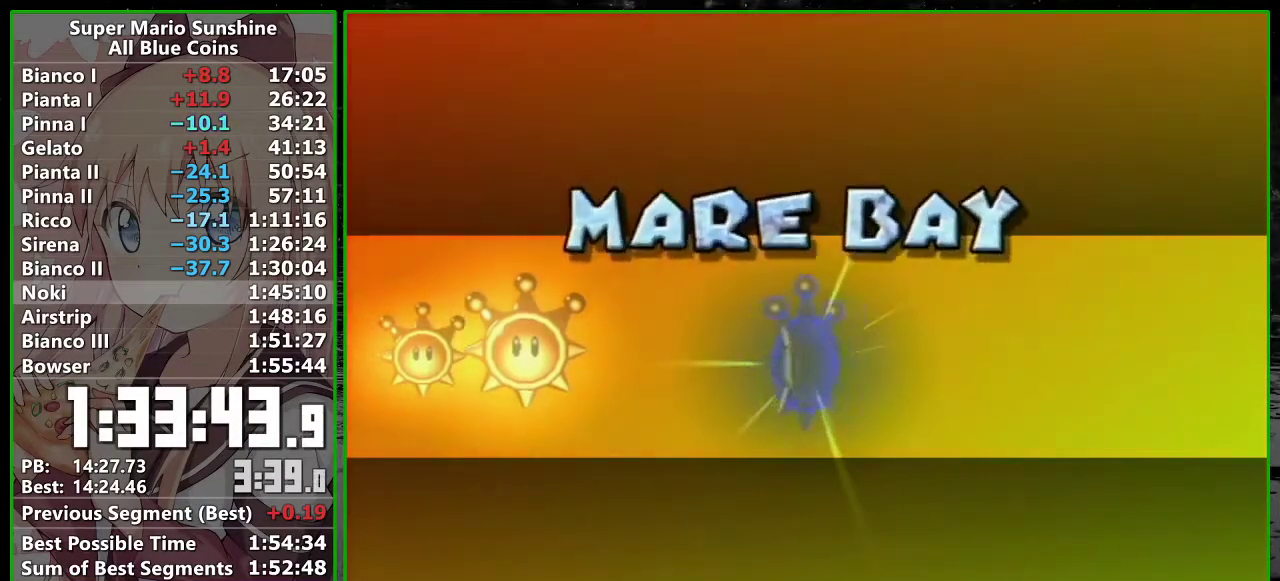
{"buttons": [], "left_stick": "center", "right_stick": "center", "events": [[233, "A", "down"], [300, "A", "up"], [383, "A", "down"], [450, "A", "up"]]}
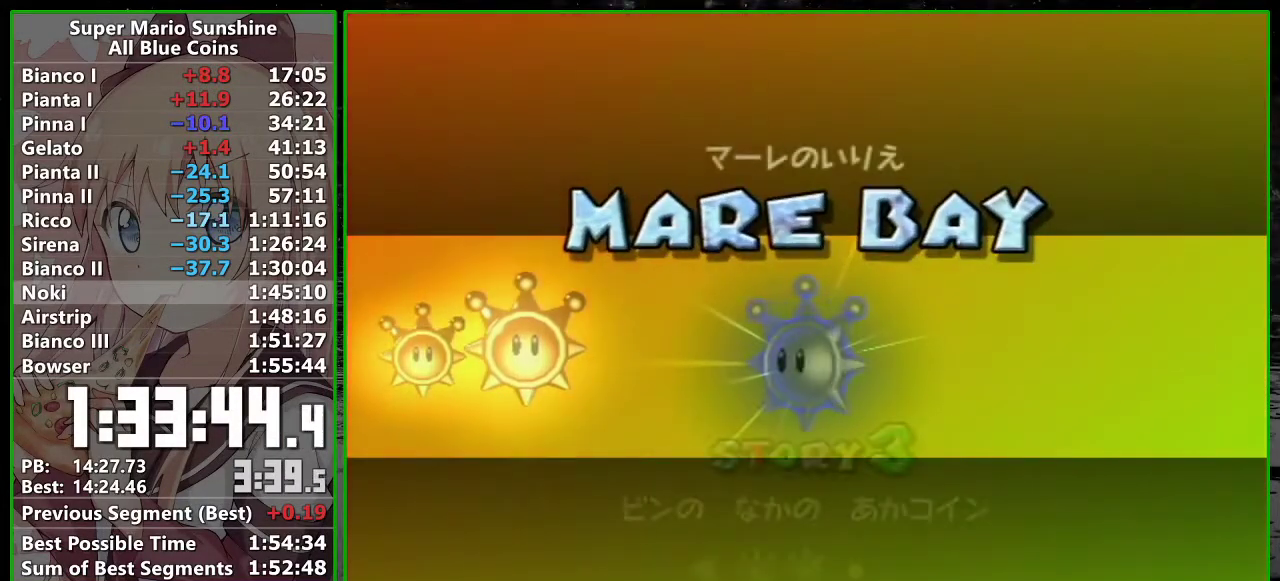
{"buttons": ["A"], "left_stick": "center", "right_stick": "center", "events": [[167, "A", "down"], [233, "A", "up"], [450, "A", "down"]]}
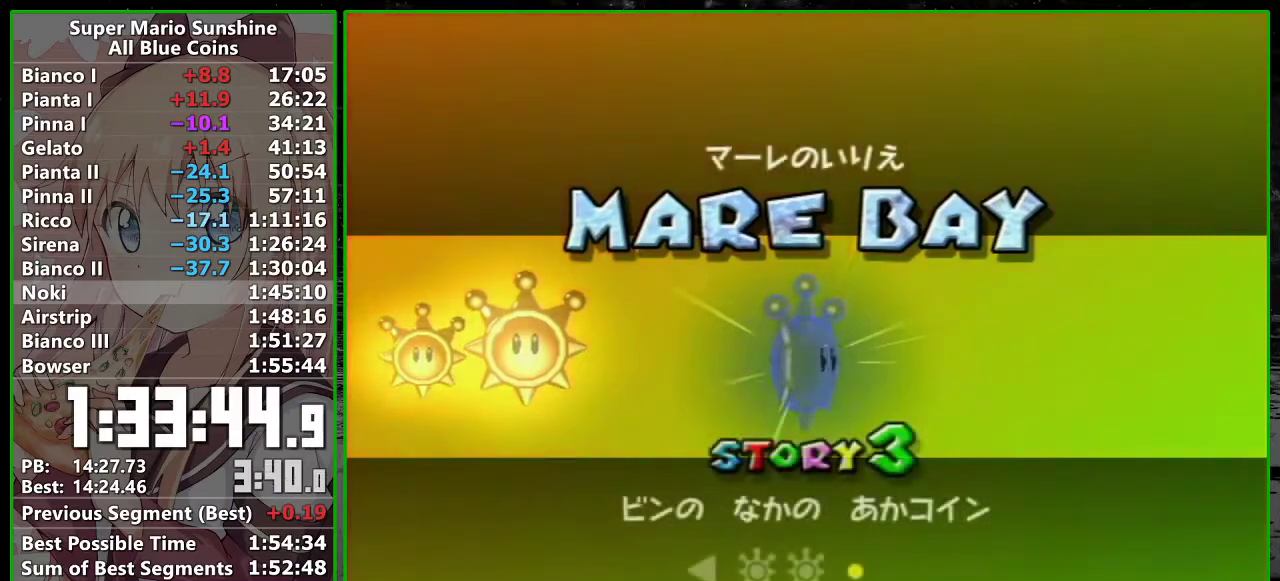
{"buttons": [], "left_stick": "center", "right_stick": "center", "events": [[17, "A", "up"], [167, "A", "down"], [233, "A", "up"], [300, "A", "down"], [350, "A", "up"]]}
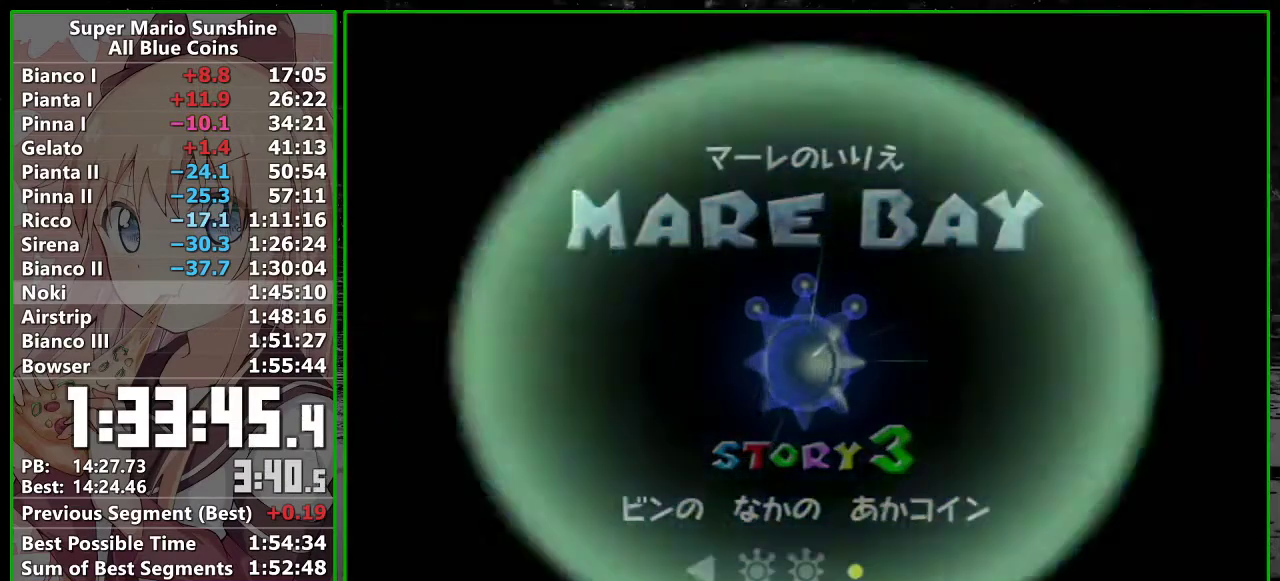
{"buttons": [], "left_stick": "center", "right_stick": "center", "events": []}
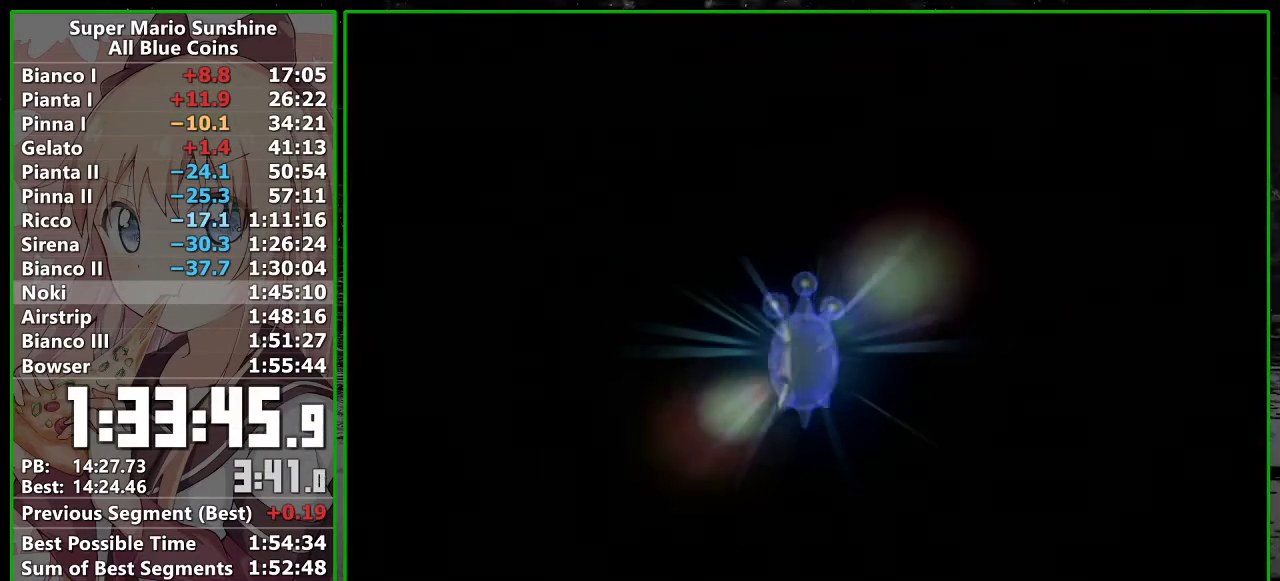
{"buttons": [], "left_stick": "center", "right_stick": "center", "events": []}
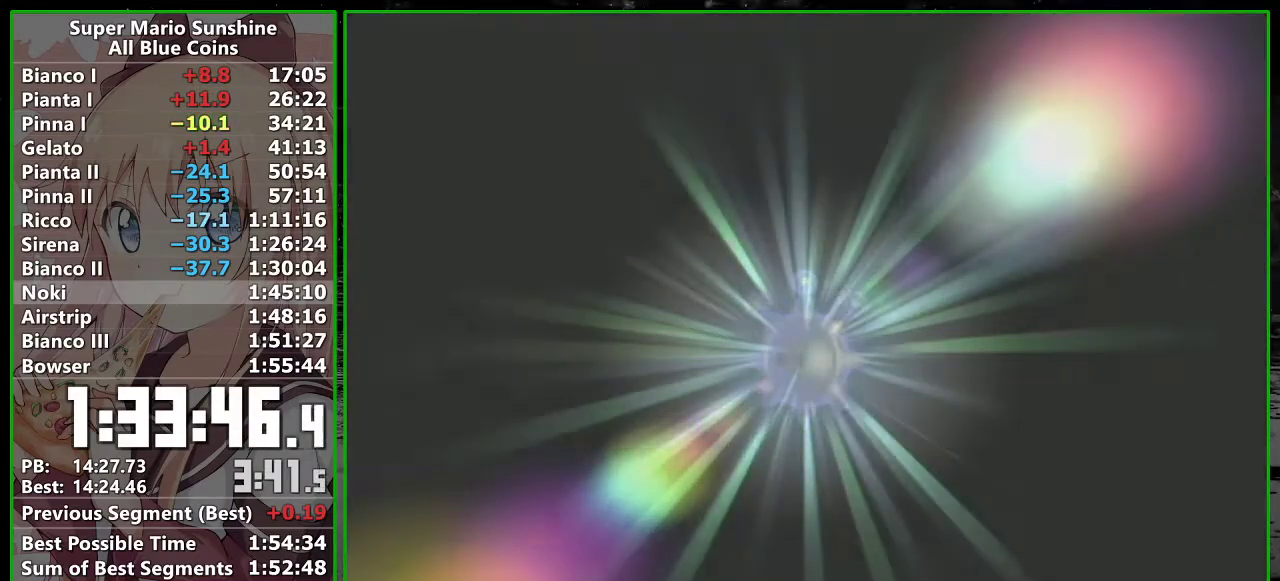
{"buttons": [], "left_stick": "center", "right_stick": "center", "events": []}
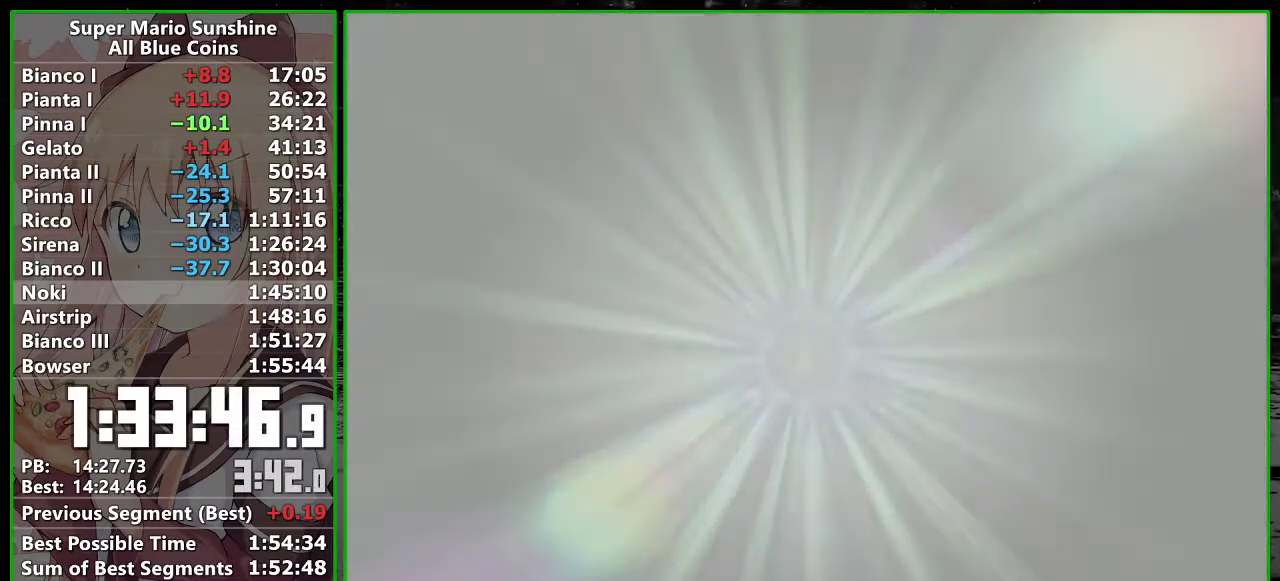
{"buttons": [], "left_stick": "center", "right_stick": "center", "events": [[17, "B", "down"], [83, "A", "down"], [83, "B", "up"], [150, "A", "up"], [167, "B", "down"], [233, "A", "down"], [267, "B", "up"], [300, "A", "up"], [350, "B", "down"], [433, "B", "up"]]}
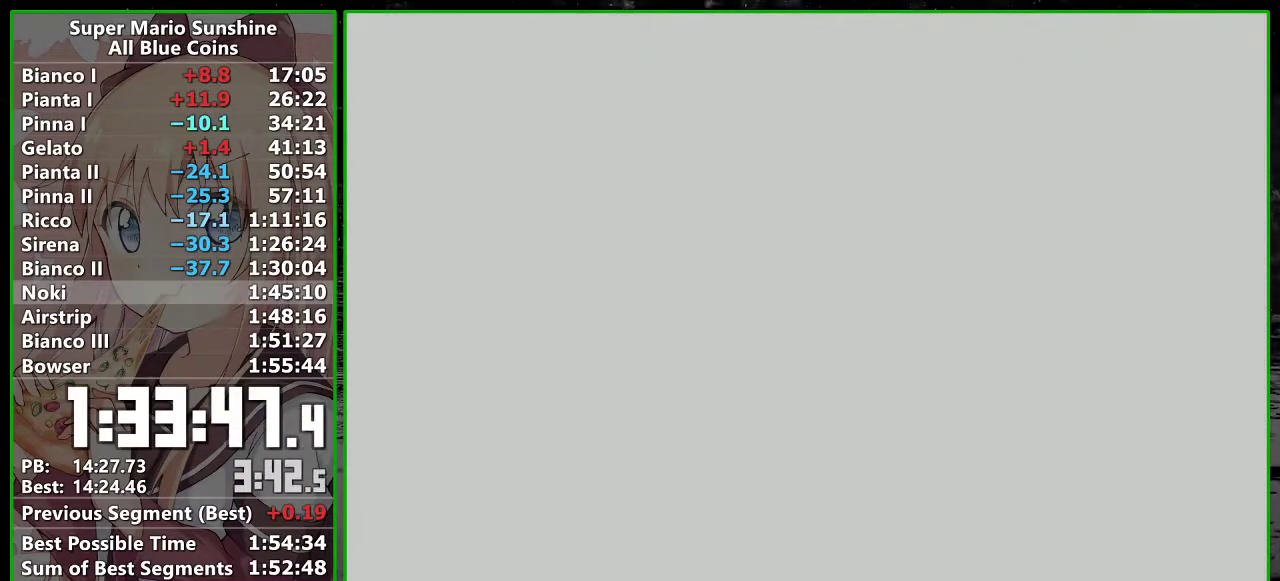
{"buttons": ["A", "B"], "left_stick": "center", "right_stick": "center", "events": [[17, "A", "down"], [17, "B", "down"], [83, "A", "up"], [83, "B", "up"], [167, "B", "down"], [233, "B", "up"], [300, "A", "down"], [300, "B", "down"], [367, "A", "up"], [367, "B", "up"], [450, "A", "down"], [450, "B", "down"]]}
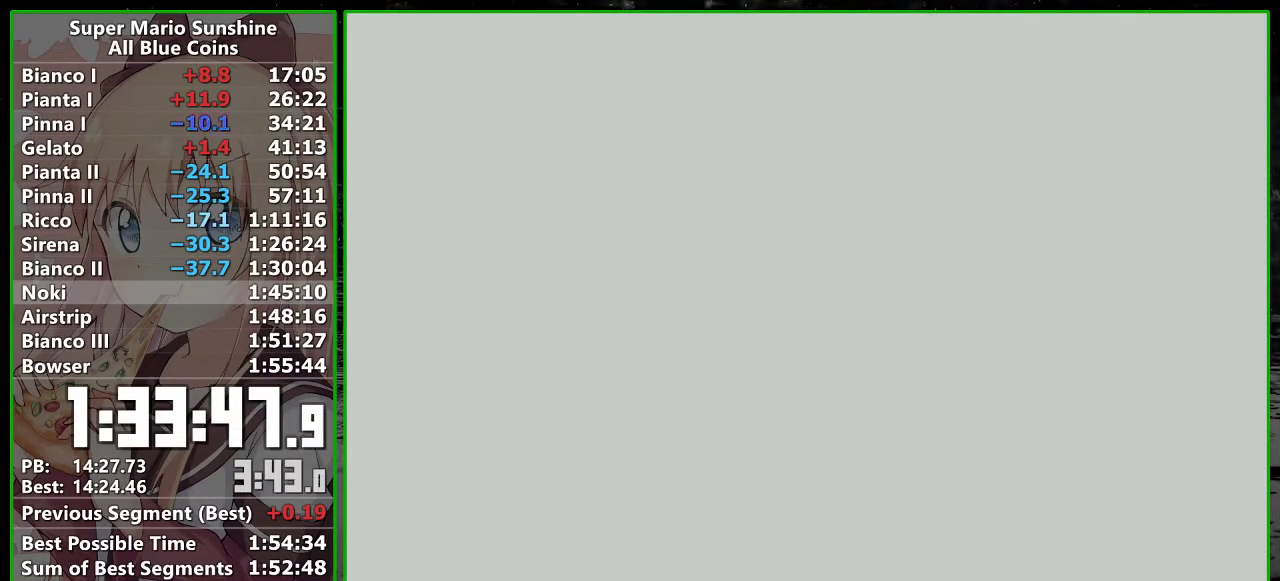
{"buttons": [], "left_stick": "center", "right_stick": "center", "events": [[17, "A", "up"], [17, "B", "up"], [117, "B", "down"], [183, "B", "up"], [233, "A", "down"], [333, "A", "up"], [417, "A", "down"], [483, "A", "up"]]}
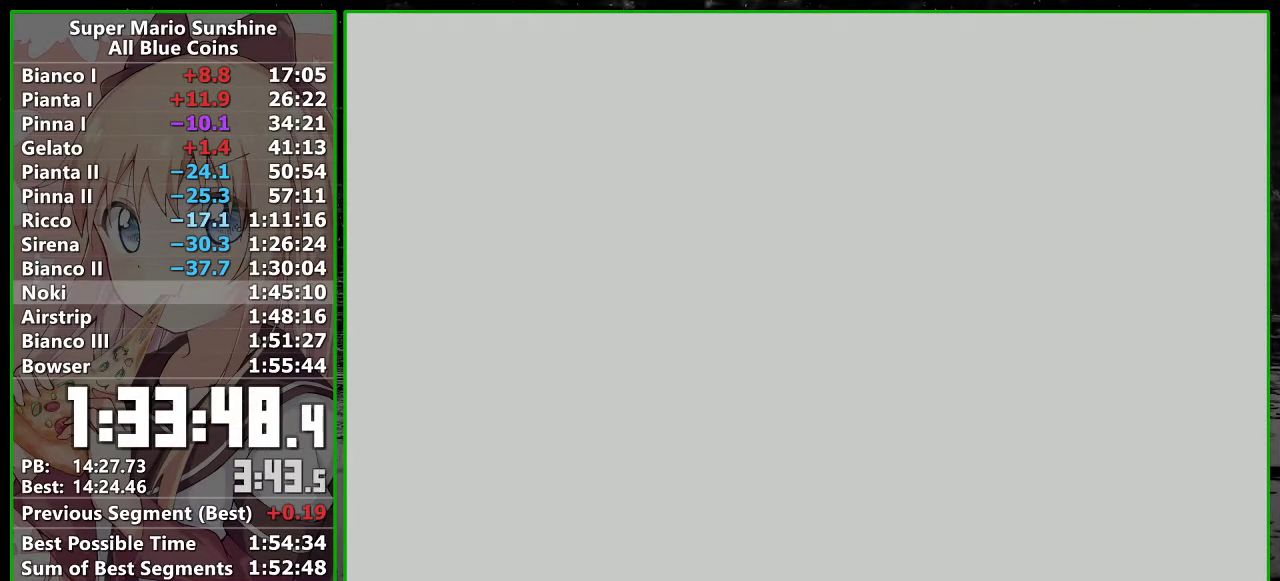
{"buttons": ["A"], "left_stick": "center", "right_stick": "center", "events": [[83, "A", "down"], [167, "A", "up"], [233, "A", "down"], [333, "A", "up"], [433, "A", "down"]]}
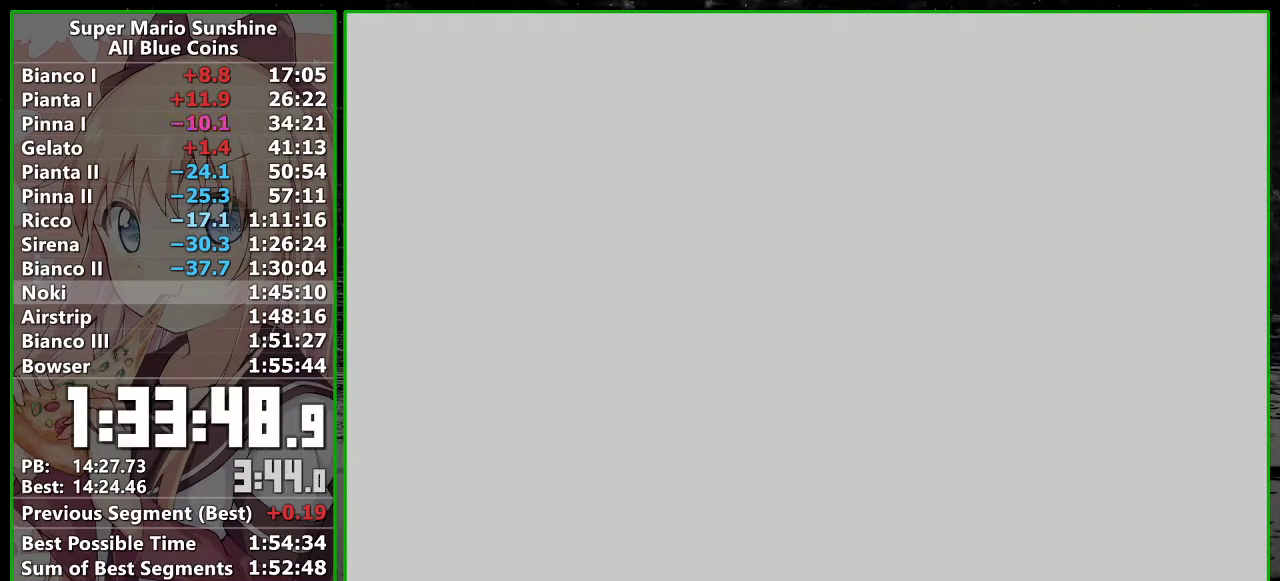
{"buttons": ["A"], "left_stick": "center", "right_stick": "center", "events": [[17, "A", "up"], [83, "A", "down"], [167, "A", "up"], [267, "A", "down"], [367, "A", "up"], [450, "A", "down"]]}